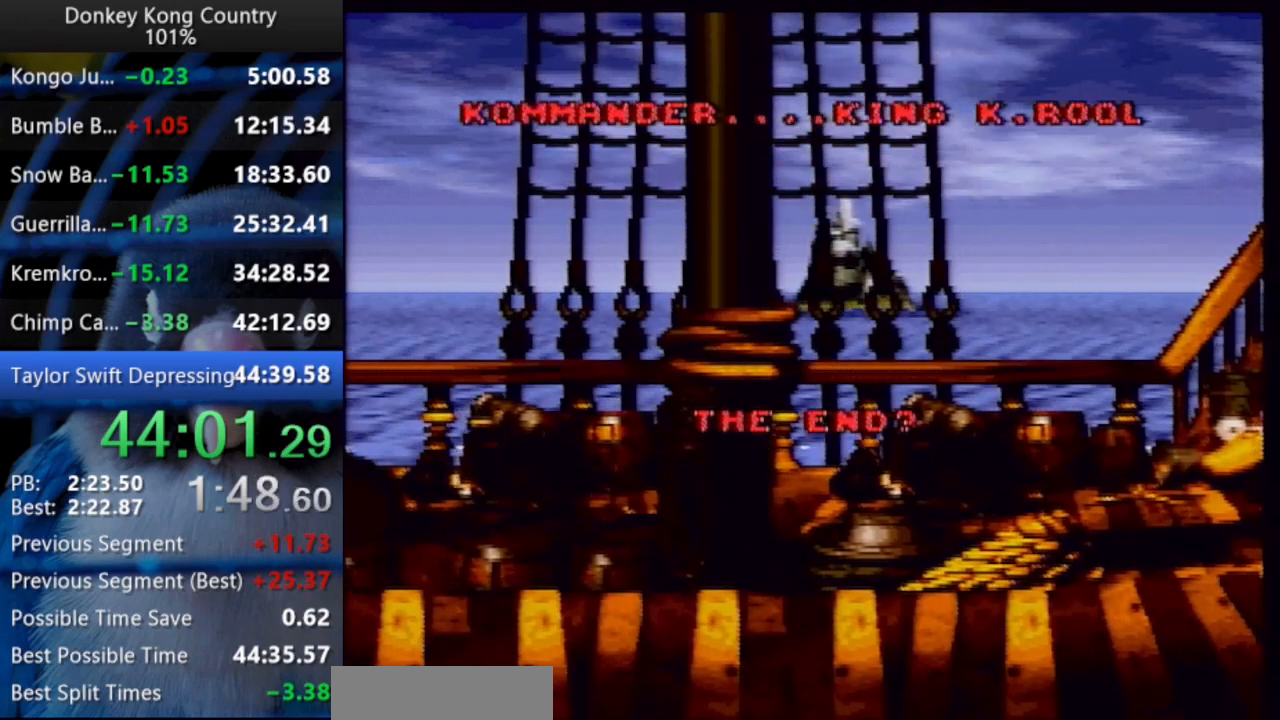
Gameplay with a controller (Nintendo layout); each line is a JSON object with the inputs held at the frame after it. "events" lists button and stick changes between this image and that frame as [ms after this image, input, new state], when the widget could be followed in between. Not read: L3 R3.
{"buttons": ["DPAD_RIGHT"], "events": [[233, "DPAD_RIGHT", "down"], [267, "DPAD_UP", "down"], [400, "DPAD_UP", "up"]]}
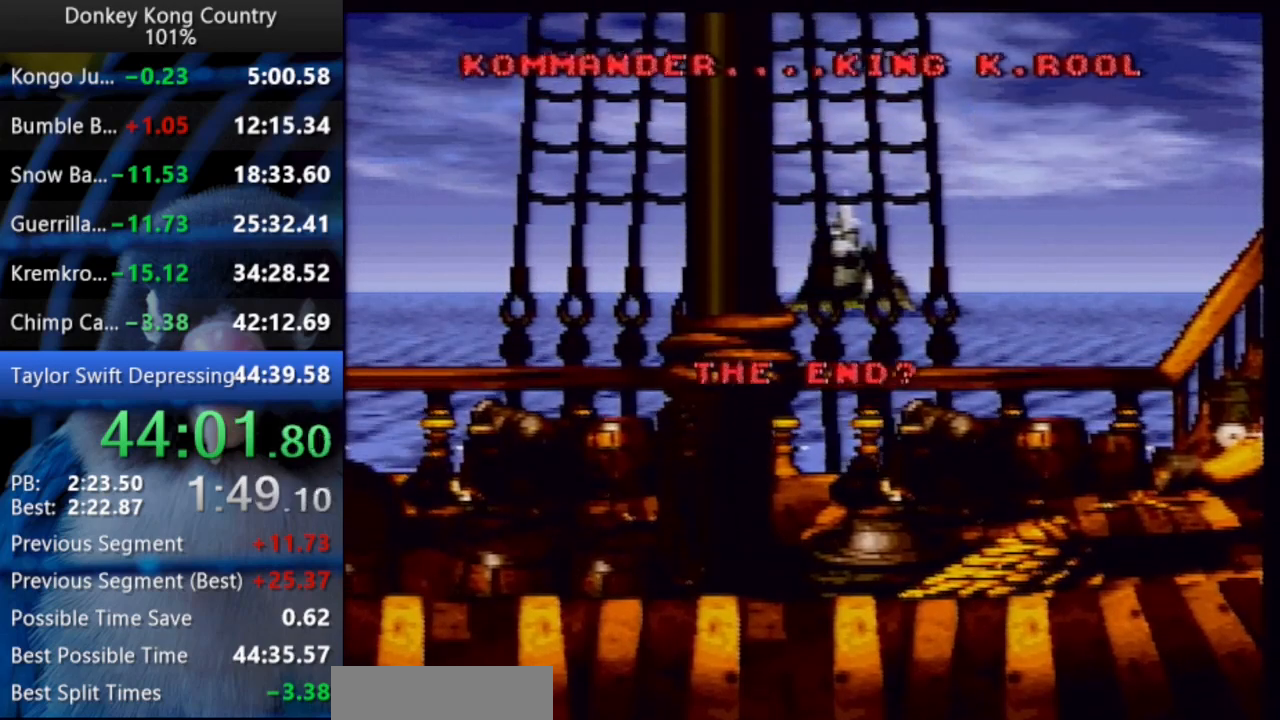
{"buttons": ["Y", "DPAD_RIGHT"], "events": [[200, "Y", "down"]]}
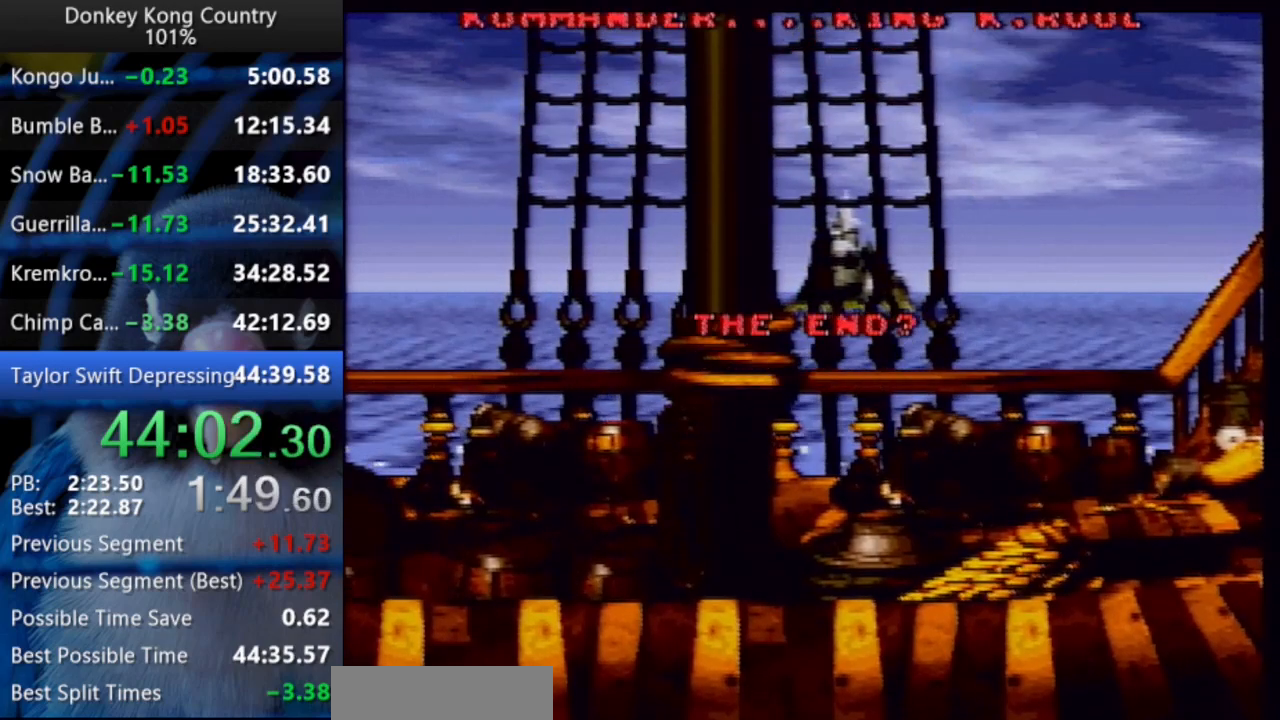
{"buttons": ["Y", "DPAD_RIGHT"], "events": []}
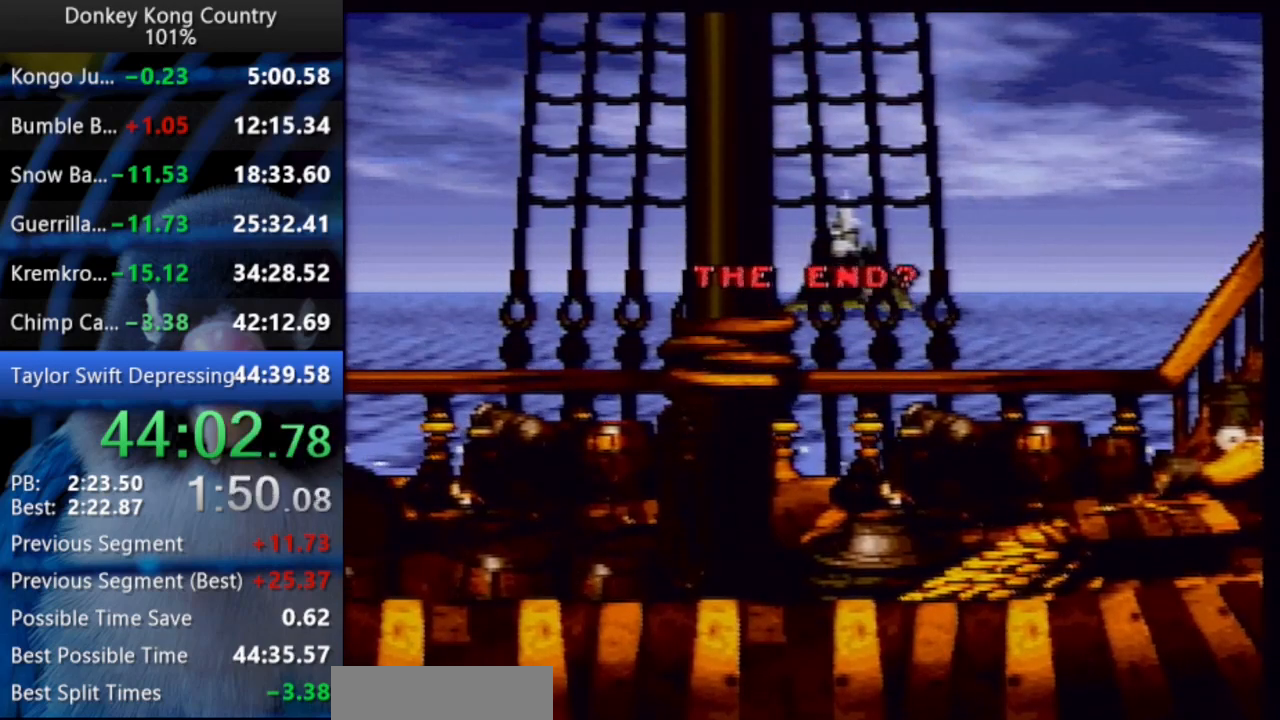
{"buttons": ["Y", "DPAD_RIGHT"], "events": []}
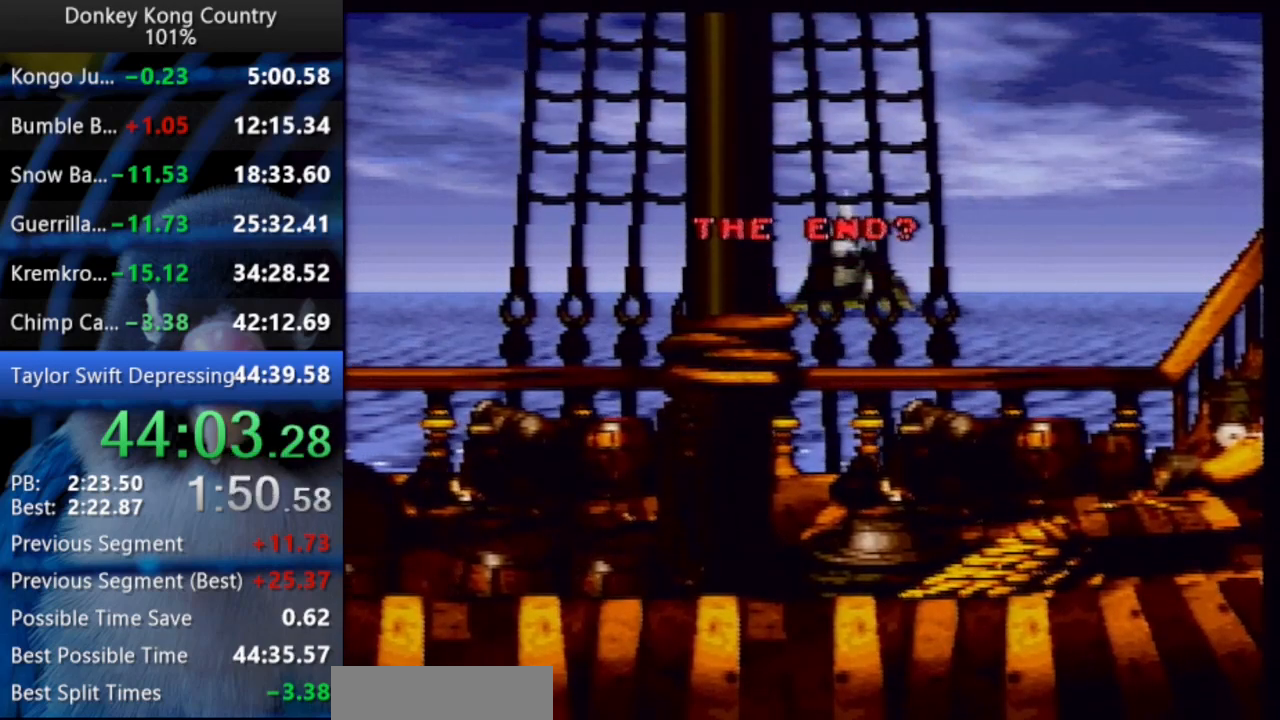
{"buttons": ["Y", "DPAD_RIGHT"], "events": []}
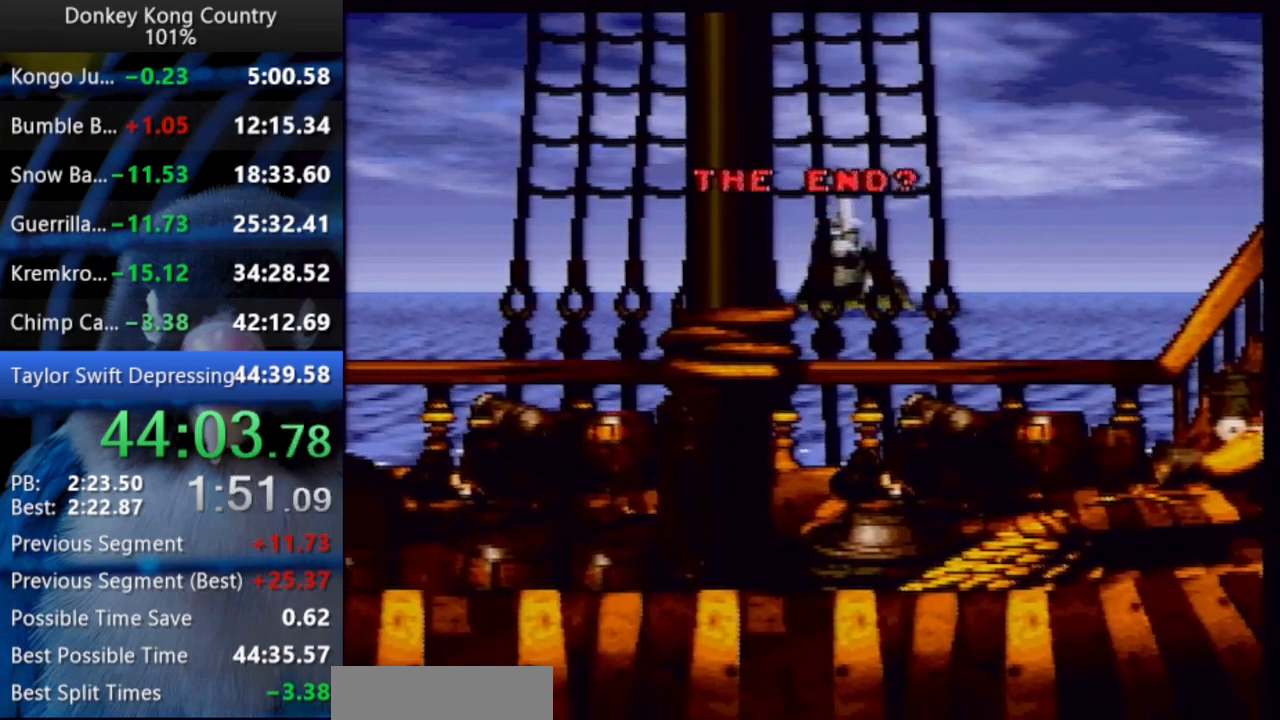
{"buttons": ["Y", "DPAD_RIGHT"], "events": []}
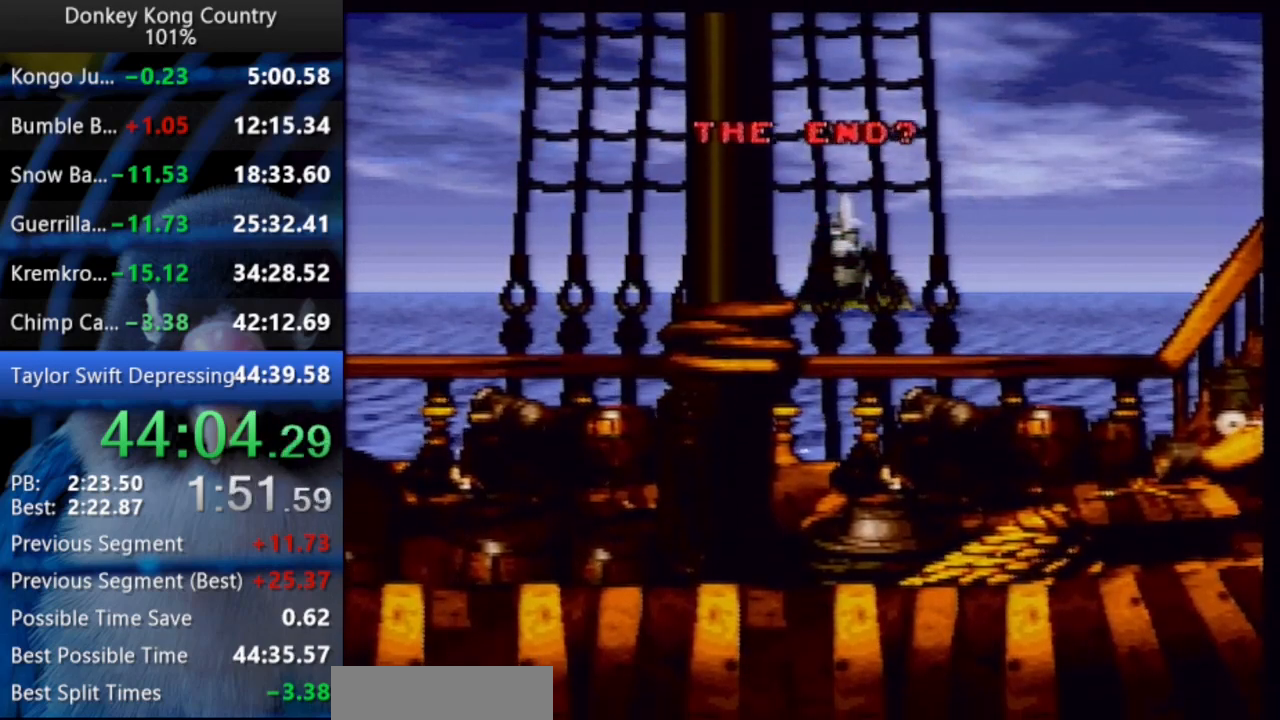
{"buttons": ["Y", "DPAD_RIGHT"], "events": []}
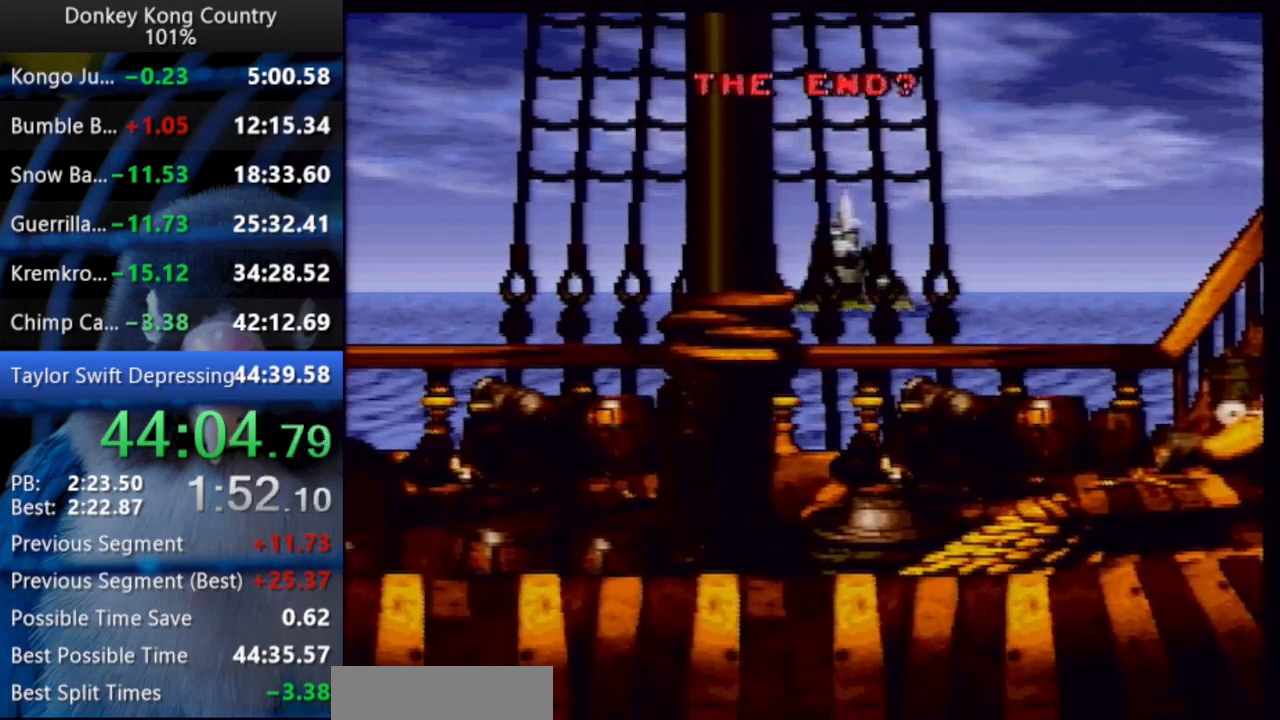
{"buttons": ["Y", "DPAD_RIGHT"], "events": []}
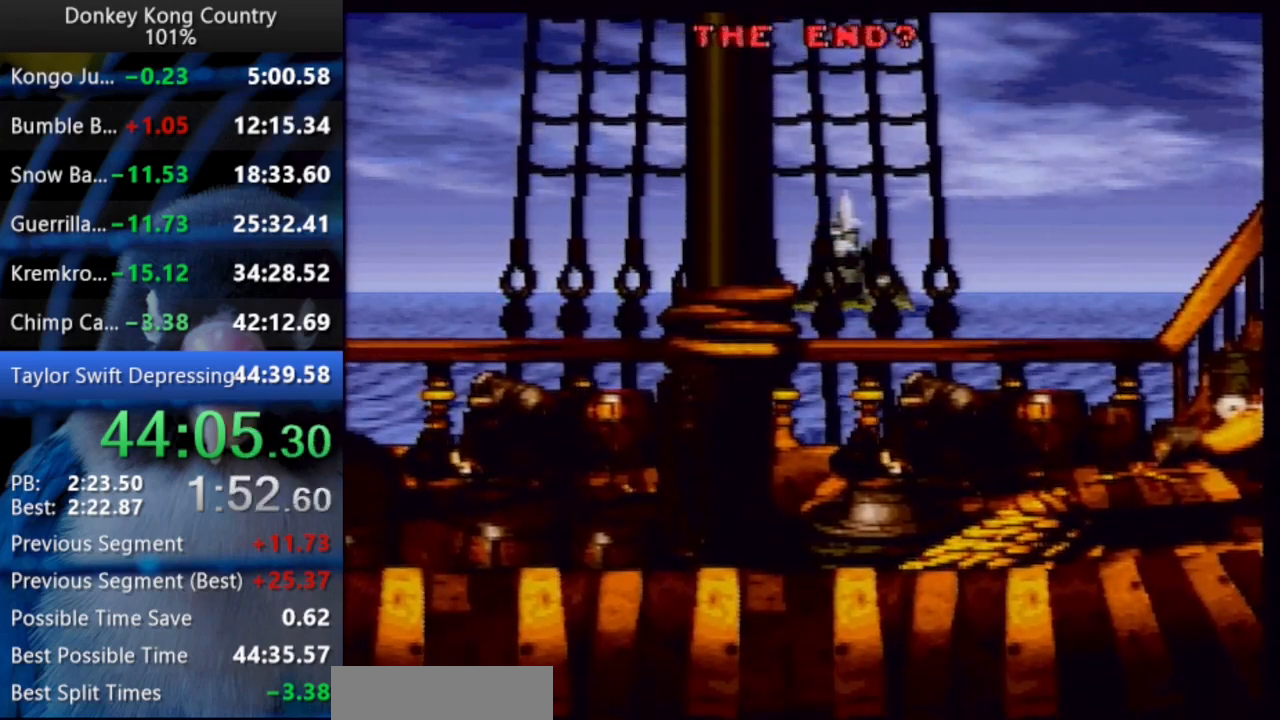
{"buttons": ["Y", "DPAD_RIGHT"], "events": []}
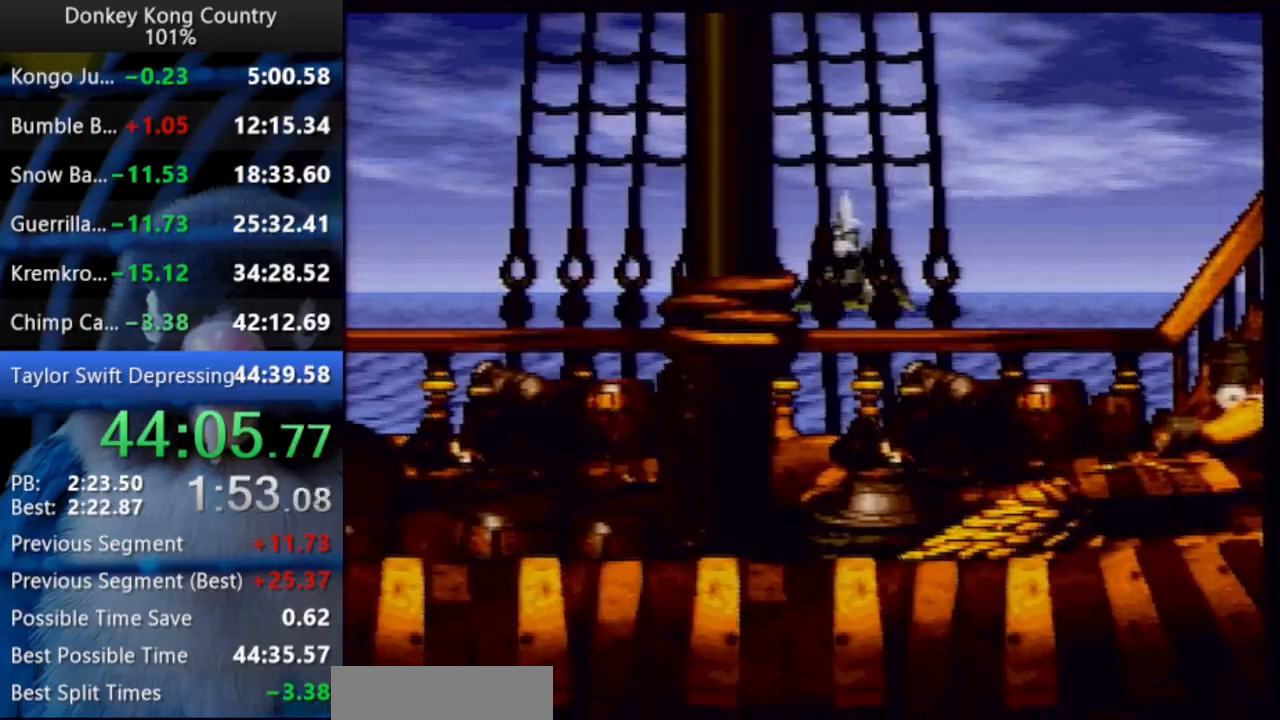
{"buttons": ["Y", "DPAD_RIGHT"], "events": []}
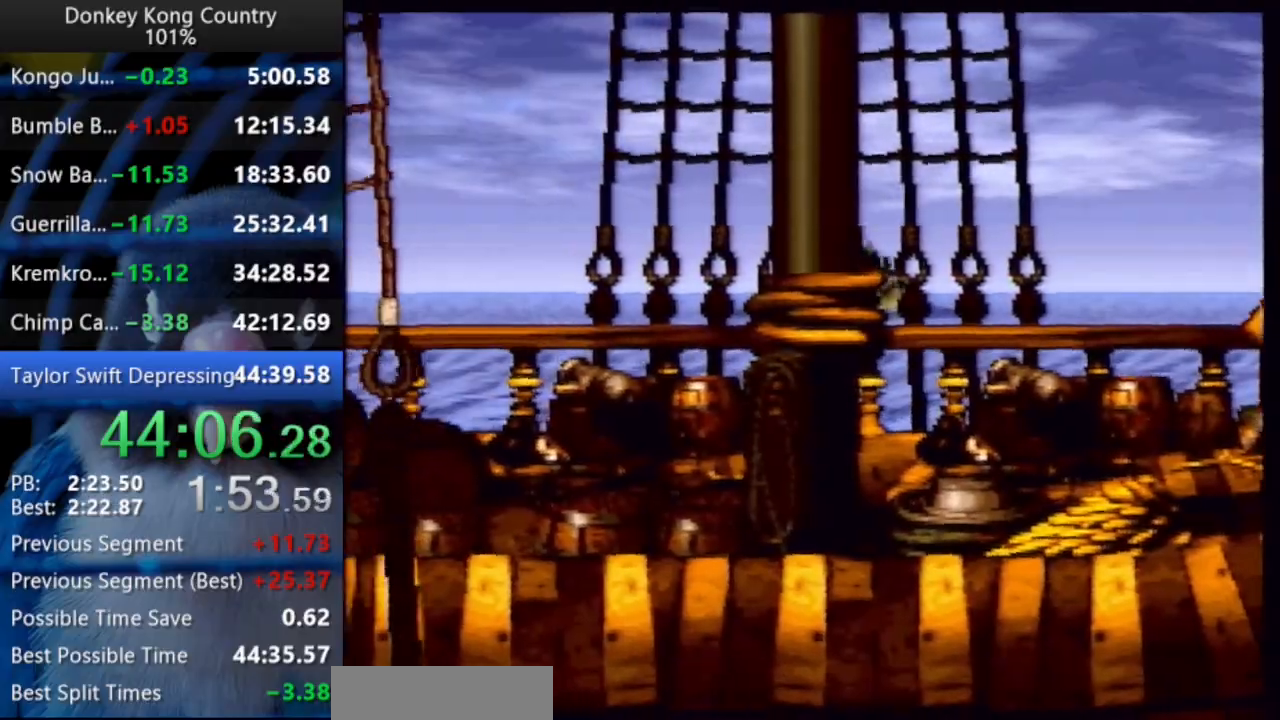
{"buttons": ["Y", "DPAD_RIGHT"], "events": []}
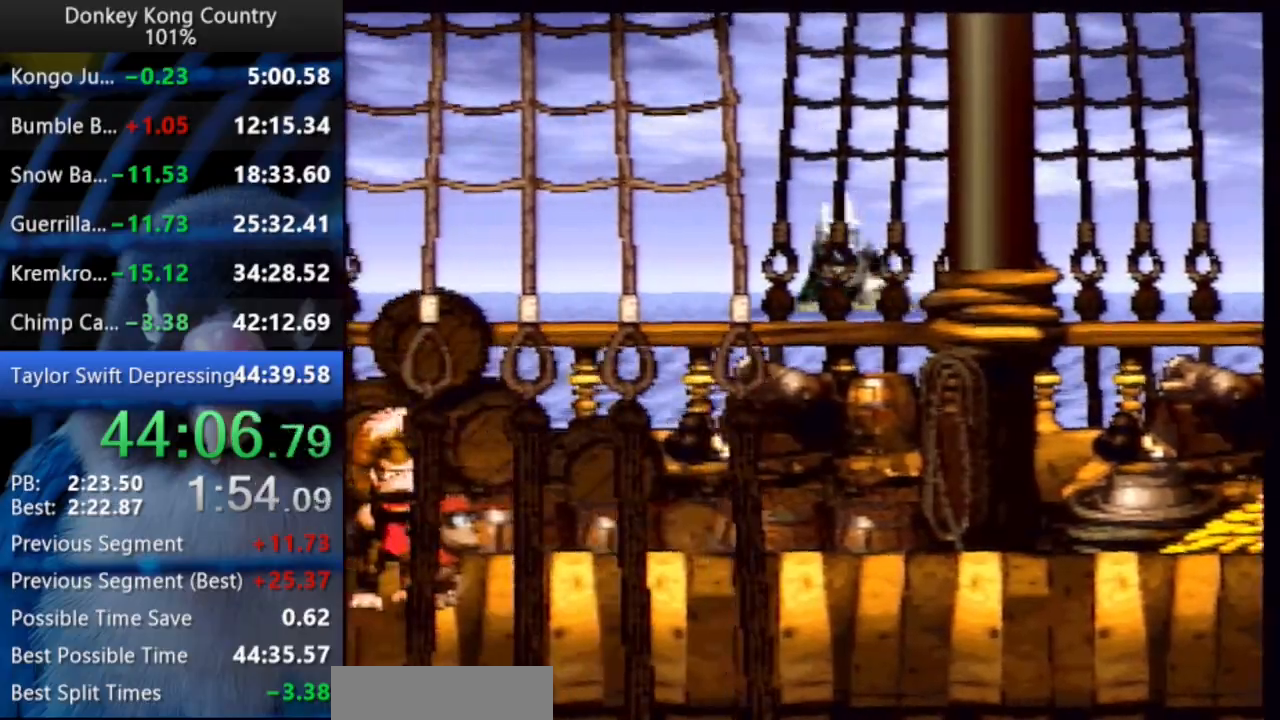
{"buttons": ["Y", "DPAD_RIGHT"], "events": []}
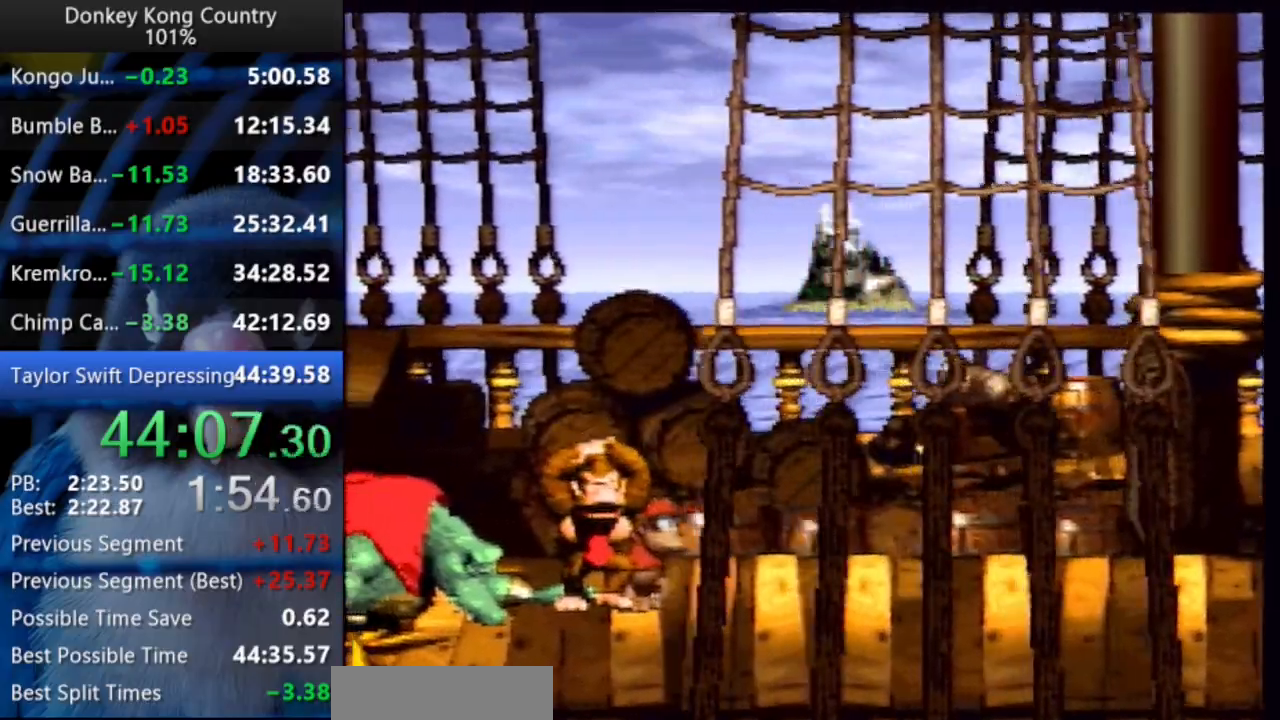
{"buttons": ["Y", "DPAD_RIGHT"], "events": []}
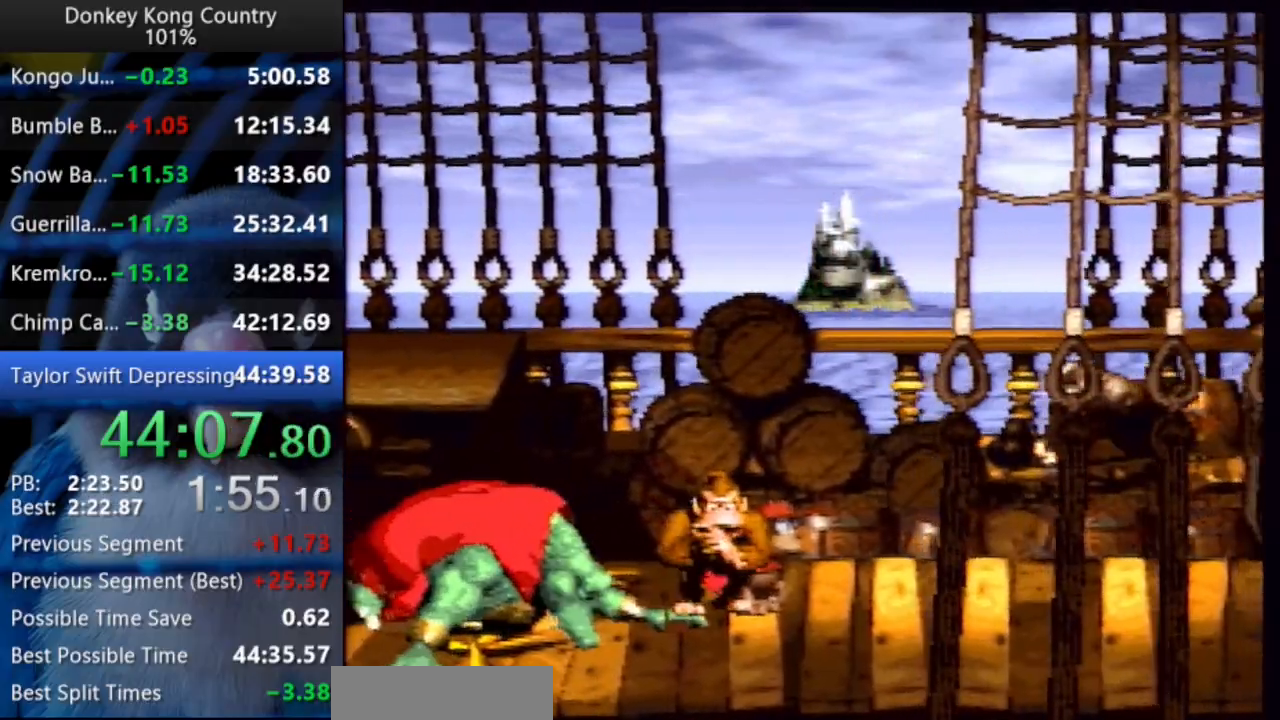
{"buttons": ["Y", "DPAD_RIGHT"], "events": []}